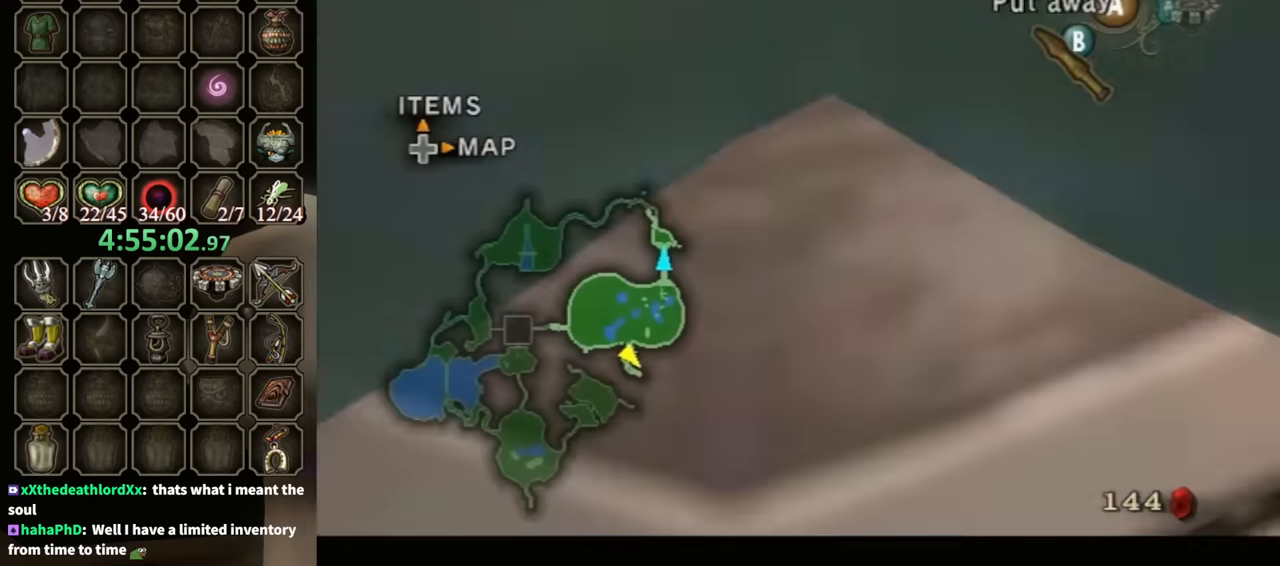
Gameplay with a controller (Nintendo layout); each line is a JSON object with the inputs held at the frame after it. "events" lists button and stick changes between this image and that frame as [ms after this image, input, new state], when the widget could be followed in between. Not read: L3 R3.
{"buttons": ["L1"], "left_stick": "down", "right_stick": "center", "events": [[133, "left_stick", "down"]]}
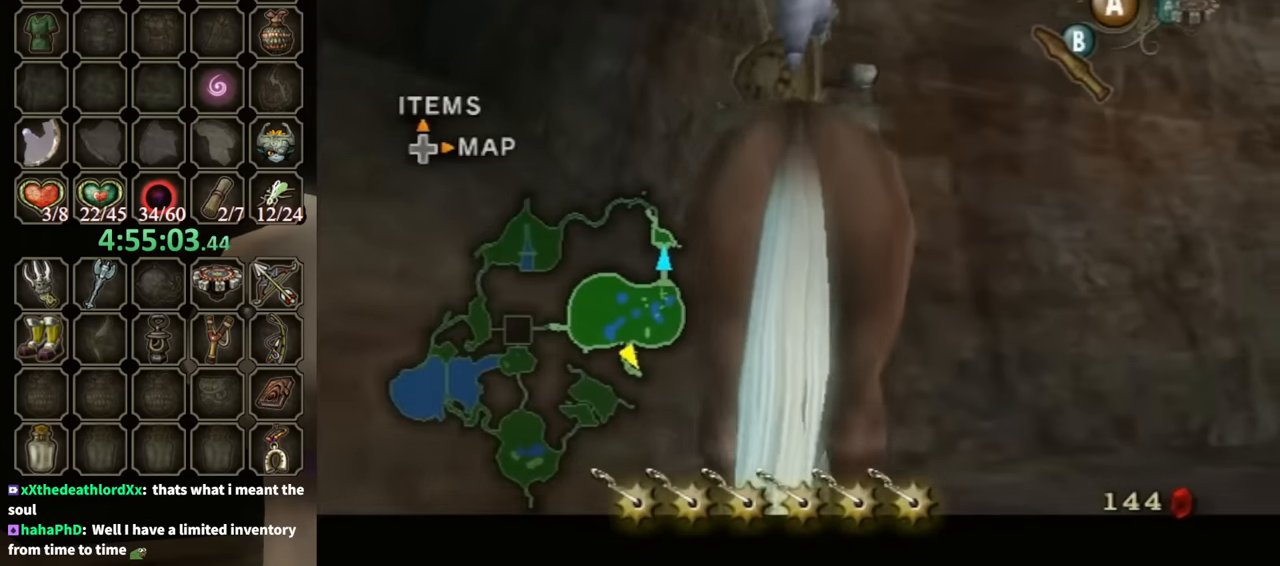
{"buttons": ["L1"], "left_stick": "down", "right_stick": "center", "events": []}
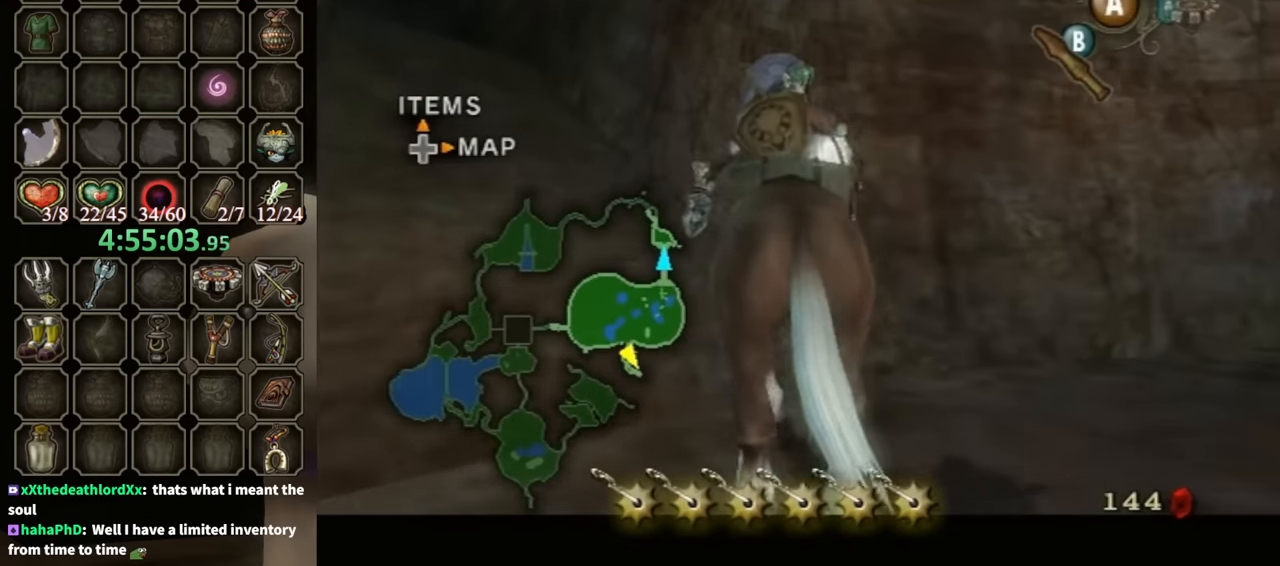
{"buttons": ["L1"], "left_stick": "center", "right_stick": "center", "events": [[267, "left_stick", "center"]]}
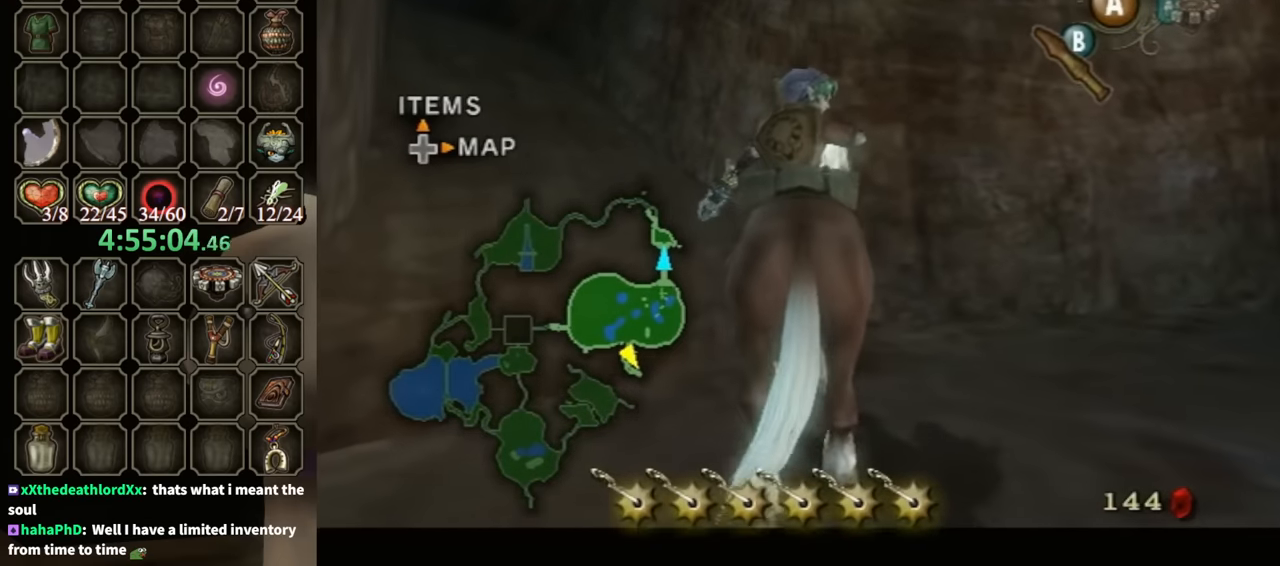
{"buttons": ["Y"], "left_stick": "center", "right_stick": "center", "events": [[67, "L1", "up"], [167, "Y", "down"]]}
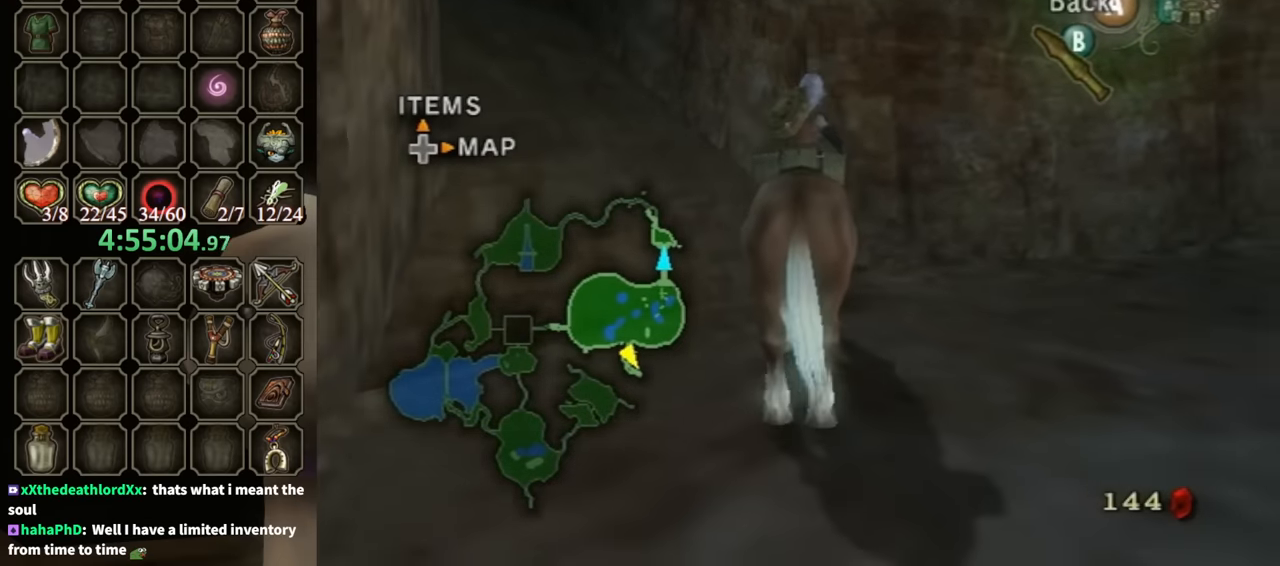
{"buttons": ["Y"], "left_stick": "down", "right_stick": "center", "events": [[367, "left_stick", "down"]]}
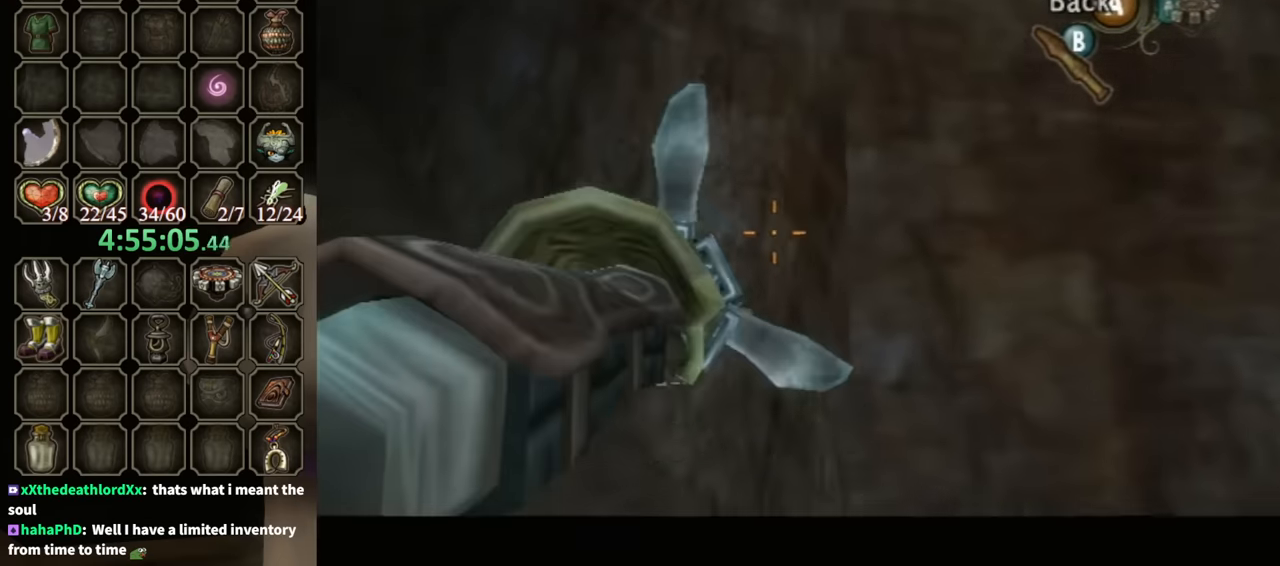
{"buttons": ["Y"], "left_stick": "down-left", "right_stick": "center", "events": [[400, "left_stick", "down-left"]]}
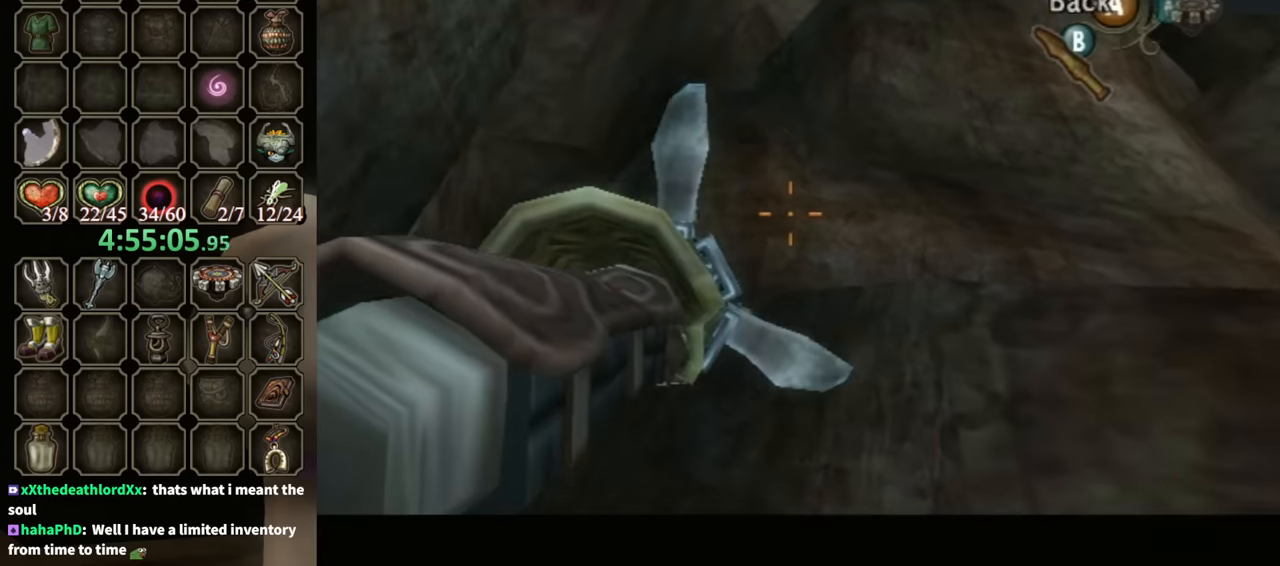
{"buttons": ["Y"], "left_stick": "down", "right_stick": "center", "events": [[134, "left_stick", "center"], [300, "left_stick", "down"]]}
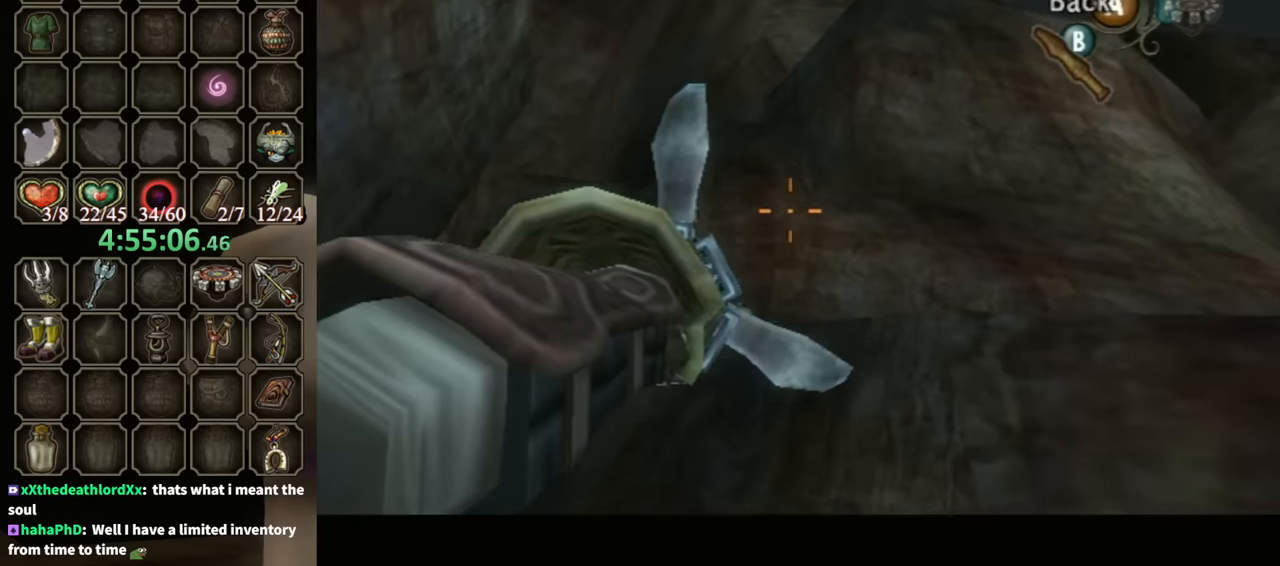
{"buttons": ["Y"], "left_stick": "down", "right_stick": "center", "events": []}
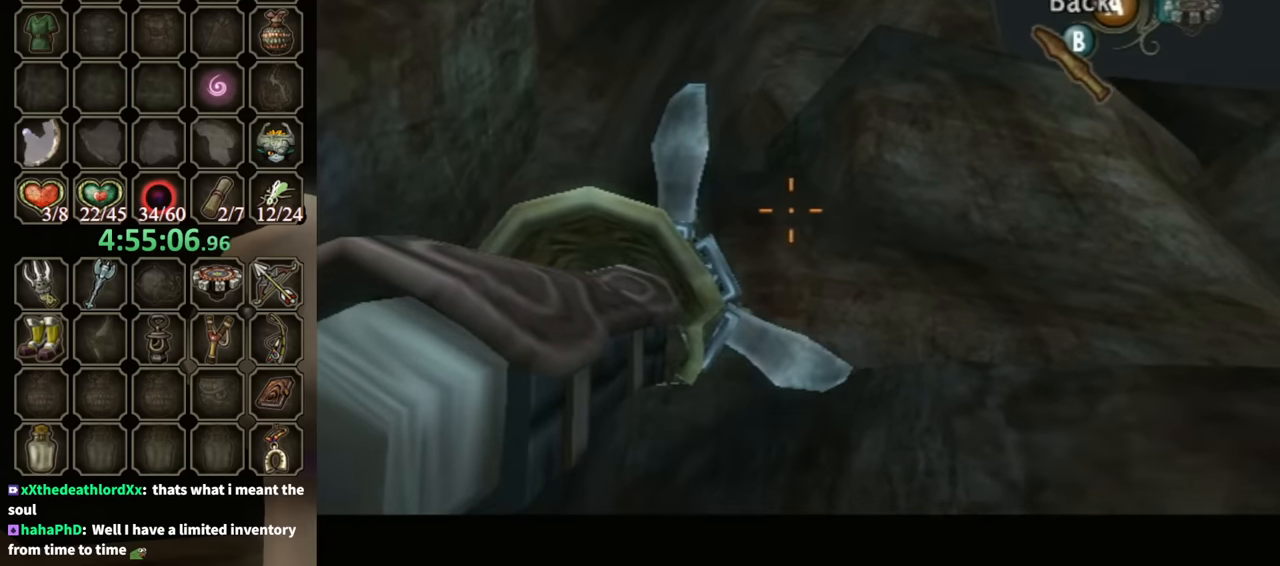
{"buttons": ["Y"], "left_stick": "down", "right_stick": "center", "events": []}
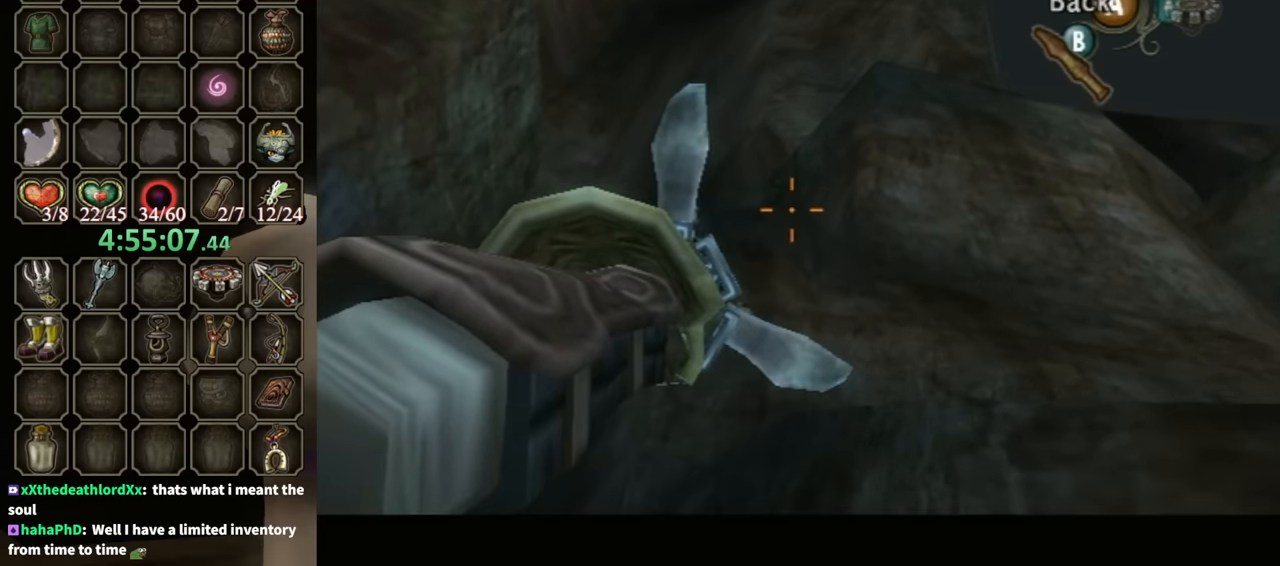
{"buttons": ["Y"], "left_stick": "center", "right_stick": "center", "events": [[167, "left_stick", "center"]]}
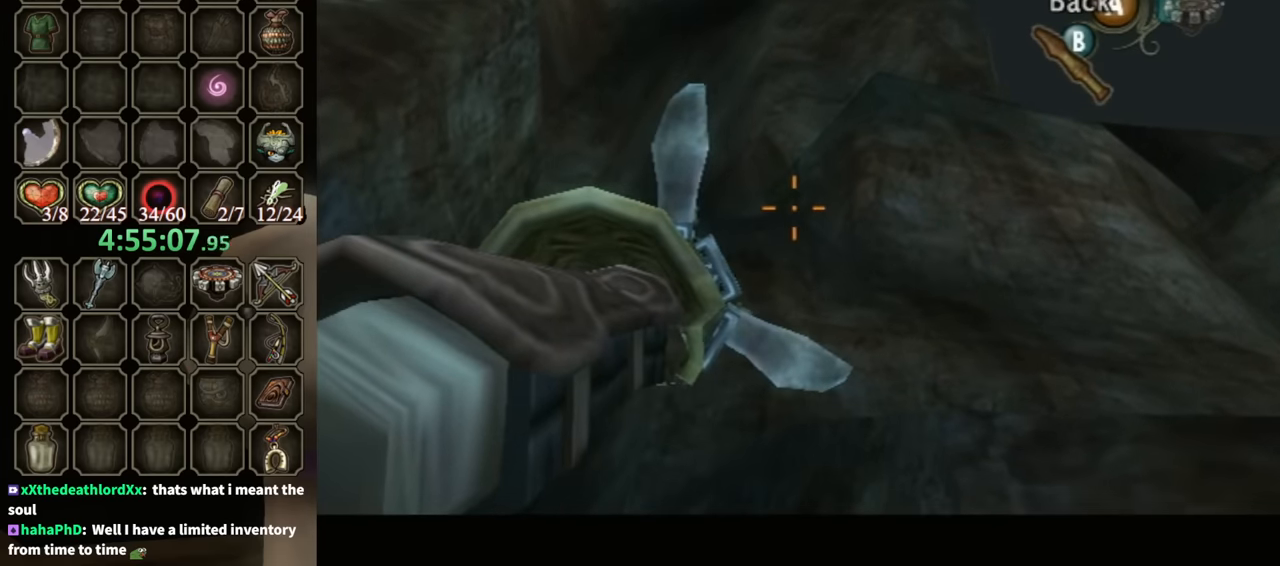
{"buttons": ["Y"], "left_stick": "center", "right_stick": "center", "events": []}
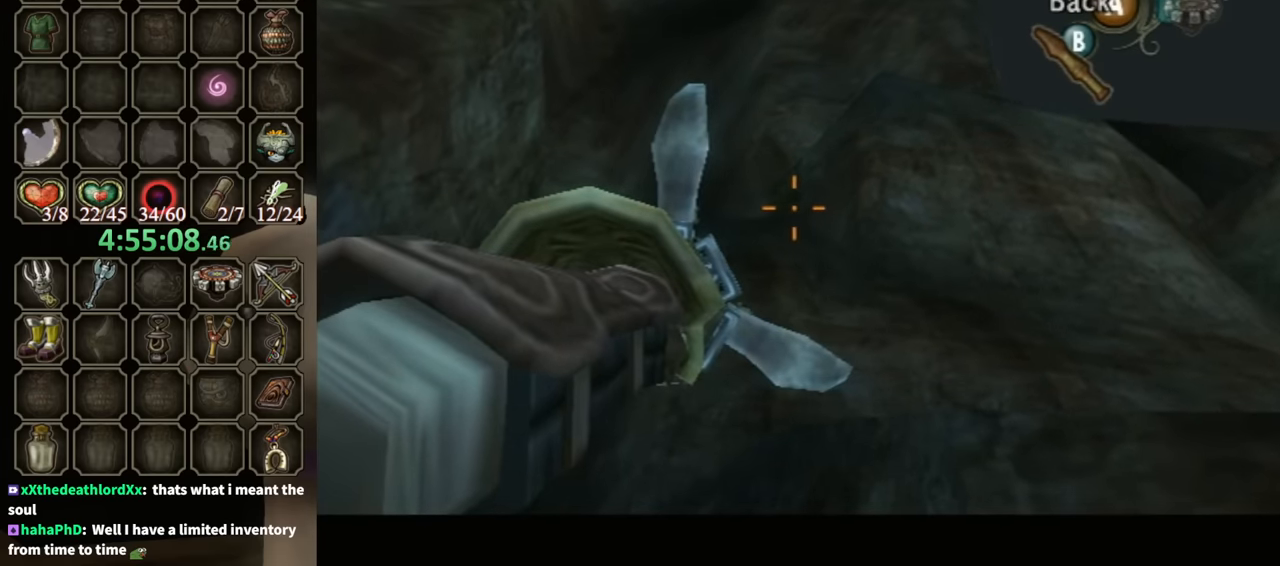
{"buttons": ["Y"], "left_stick": "up-left", "right_stick": "center", "events": [[434, "left_stick", "up-left"]]}
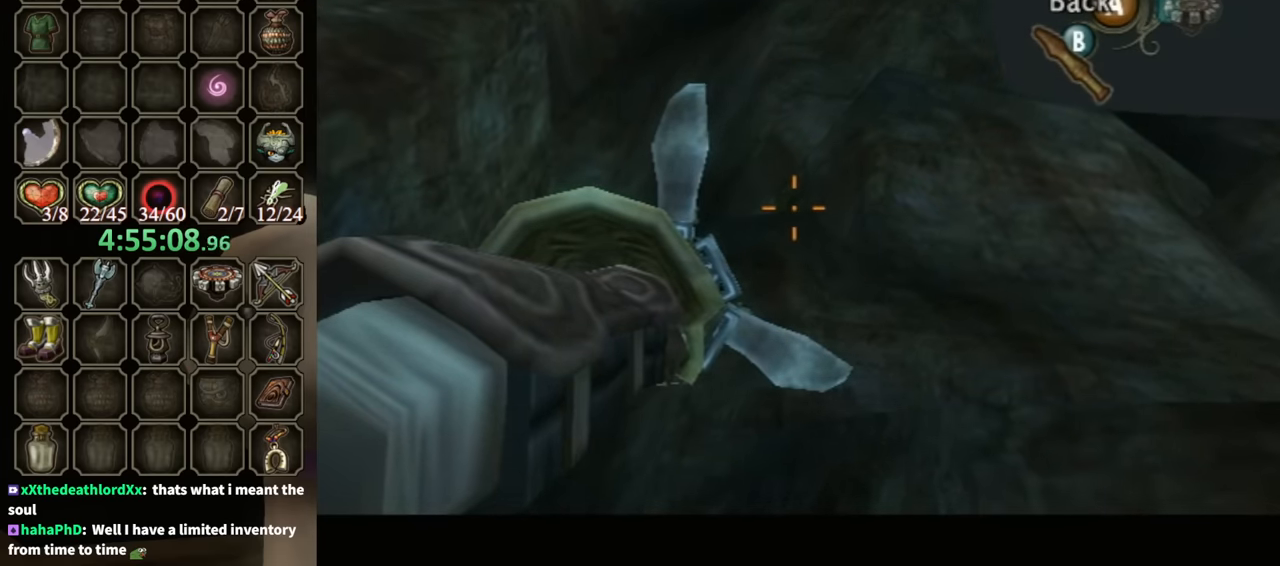
{"buttons": [], "left_stick": "center", "right_stick": "center", "events": [[34, "left_stick", "center"], [300, "A", "down"], [467, "A", "up"], [467, "Y", "up"]]}
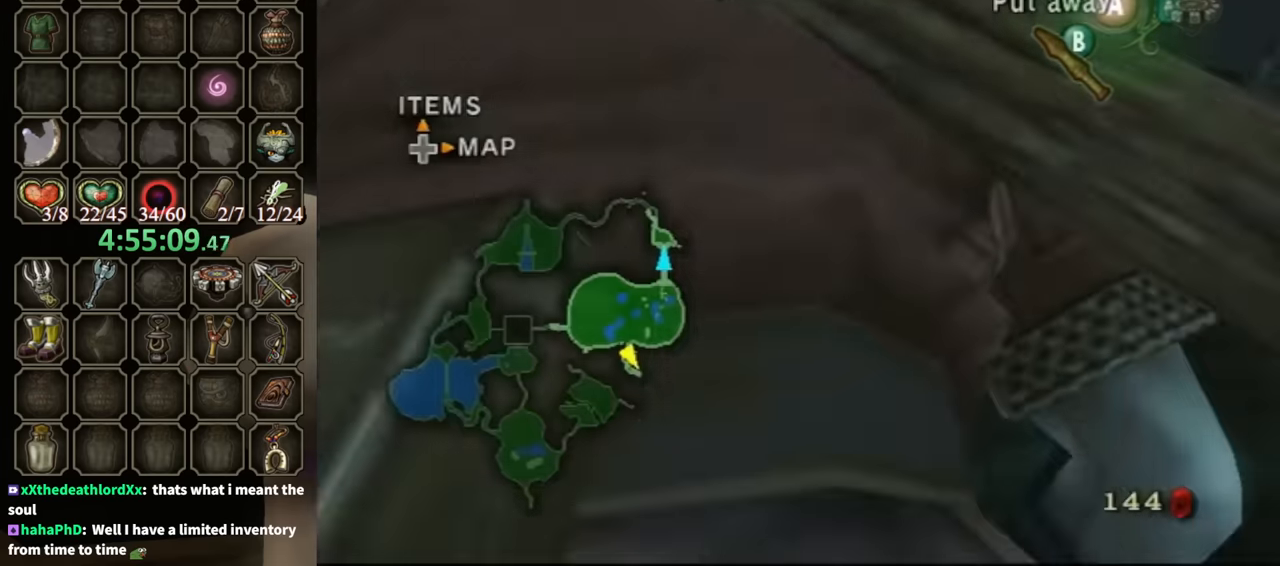
{"buttons": [], "left_stick": "center", "right_stick": "center", "events": []}
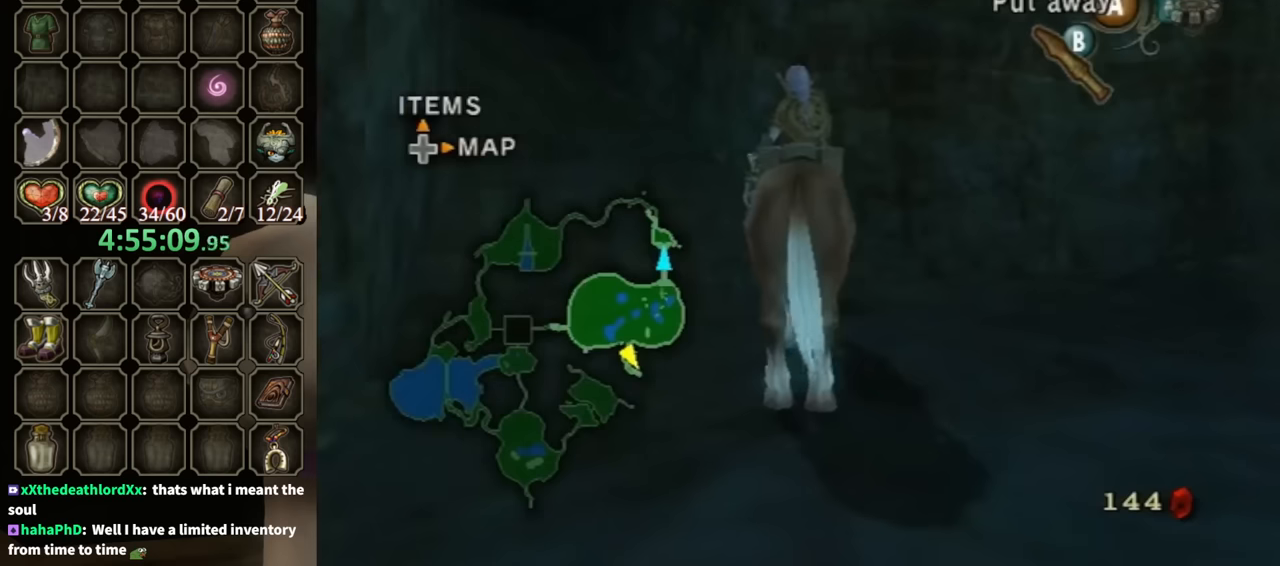
{"buttons": [], "left_stick": "center", "right_stick": "center", "events": []}
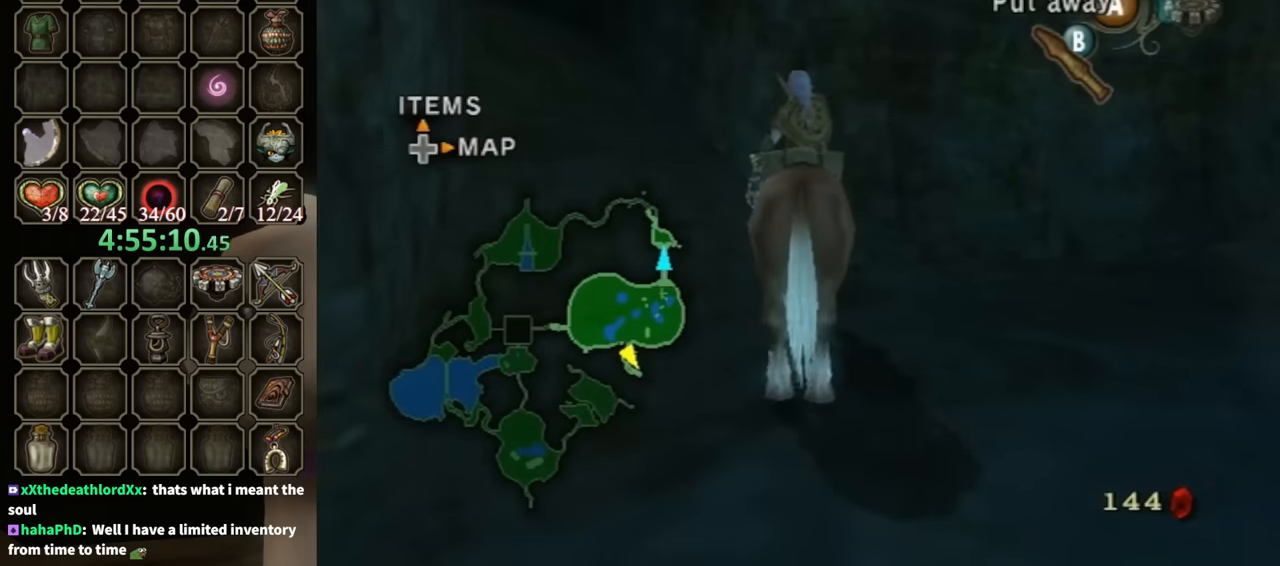
{"buttons": [], "left_stick": "left", "right_stick": "center", "events": [[133, "left_stick", "left"]]}
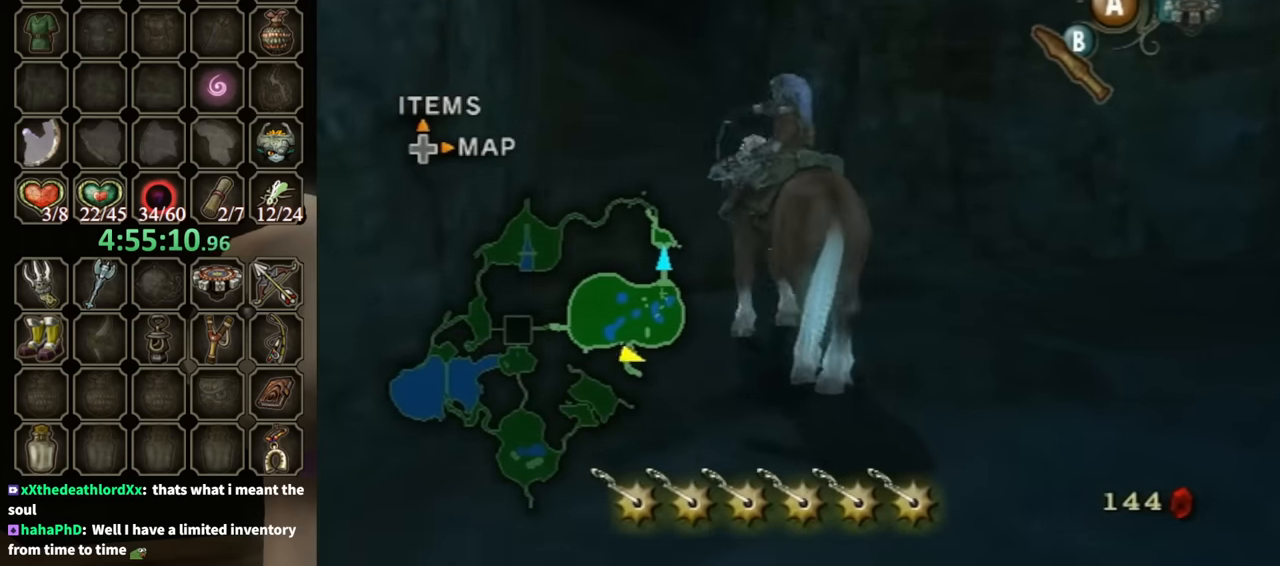
{"buttons": [], "left_stick": "left", "right_stick": "center", "events": []}
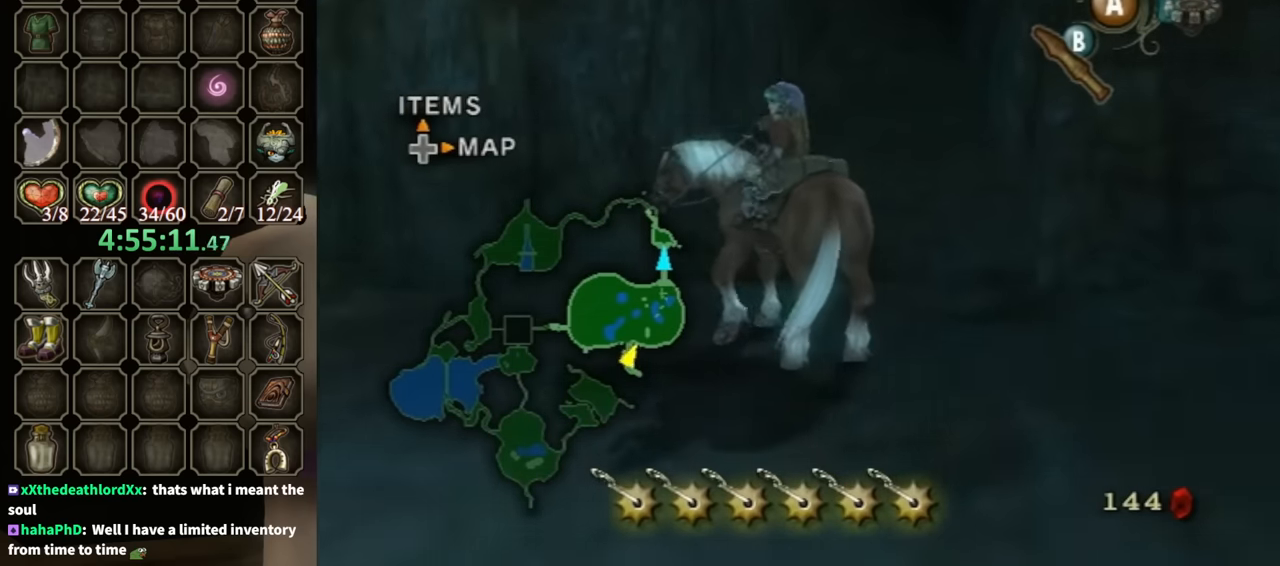
{"buttons": ["L1"], "left_stick": "down", "right_stick": "center", "events": [[166, "left_stick", "center"], [200, "L1", "down"], [300, "left_stick", "down"]]}
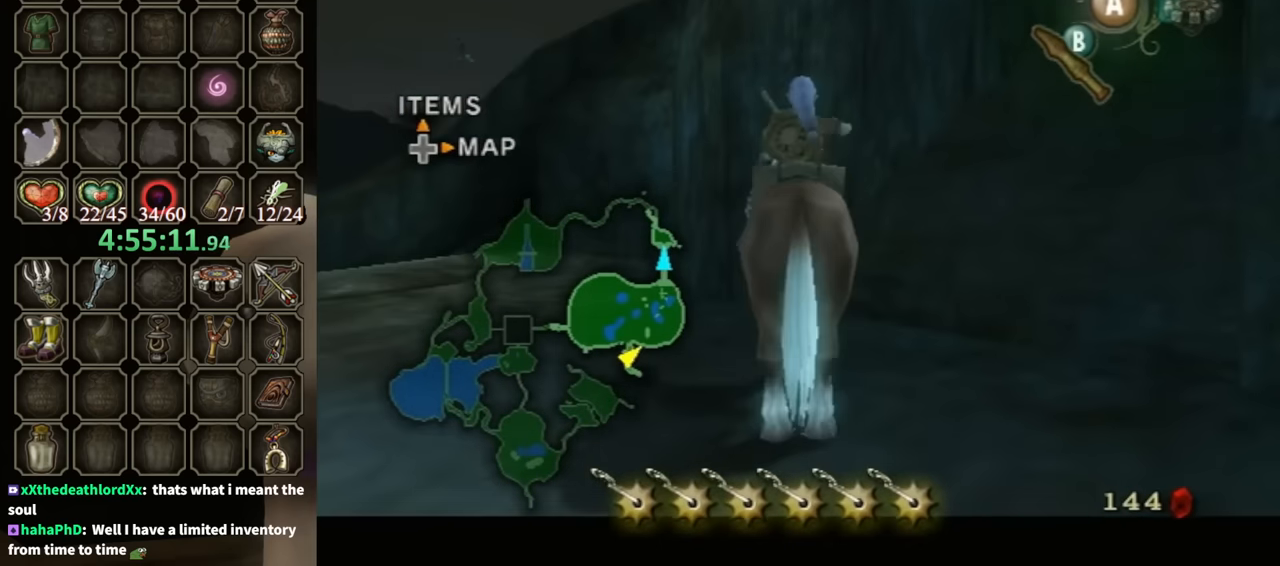
{"buttons": ["L1"], "left_stick": "down", "right_stick": "center", "events": []}
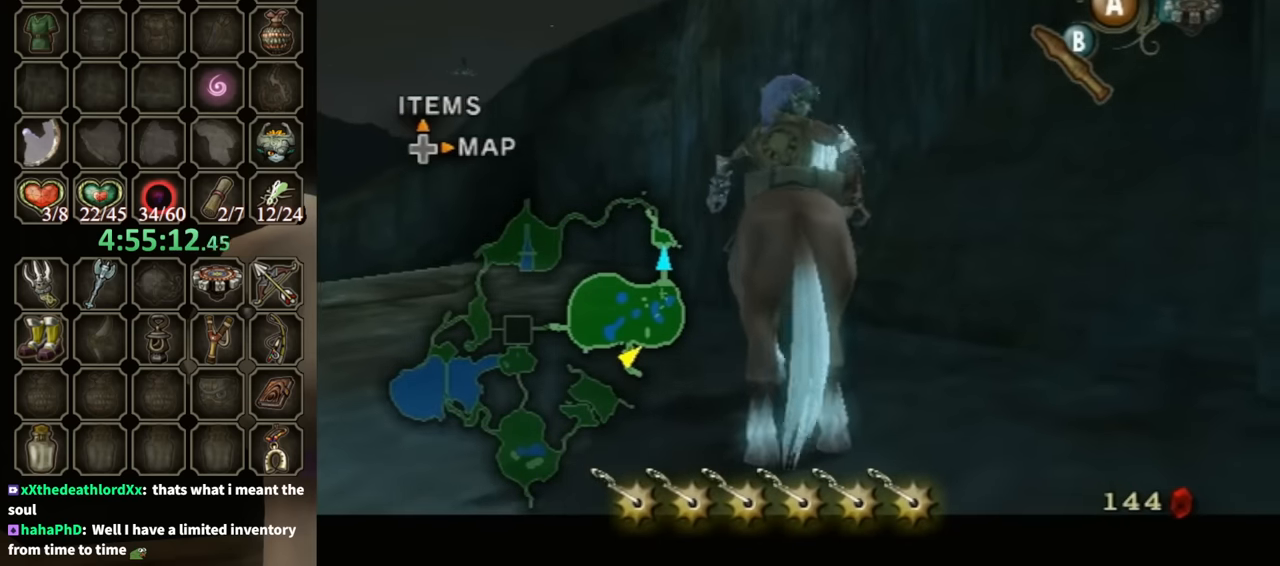
{"buttons": ["L1"], "left_stick": "down", "right_stick": "center", "events": []}
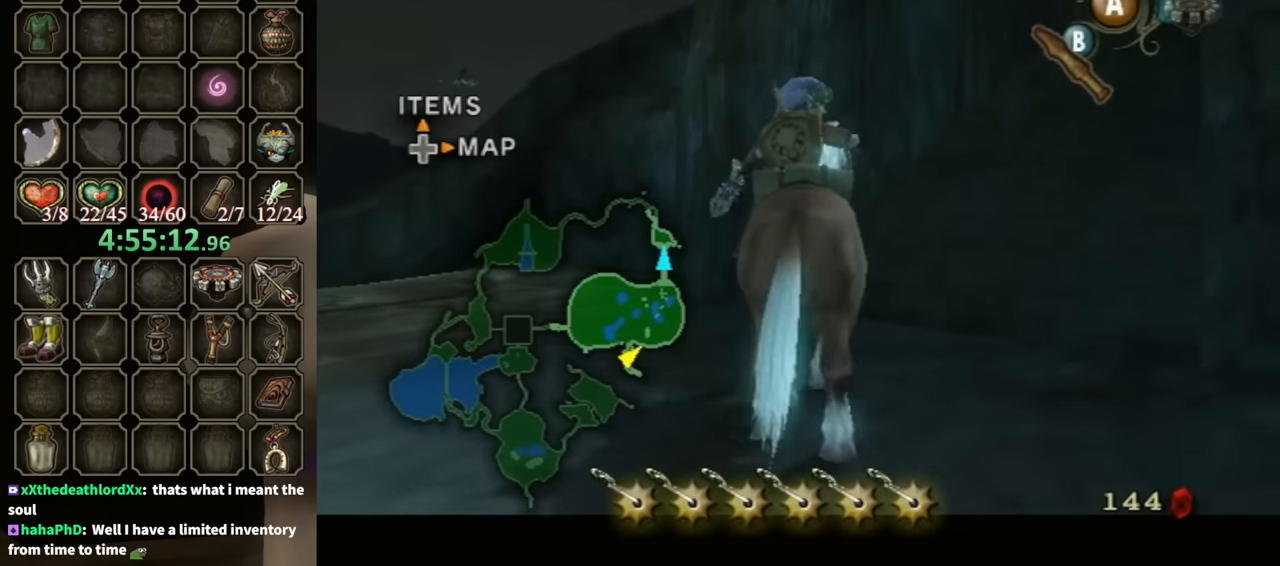
{"buttons": ["L1"], "left_stick": "down", "right_stick": "center", "events": []}
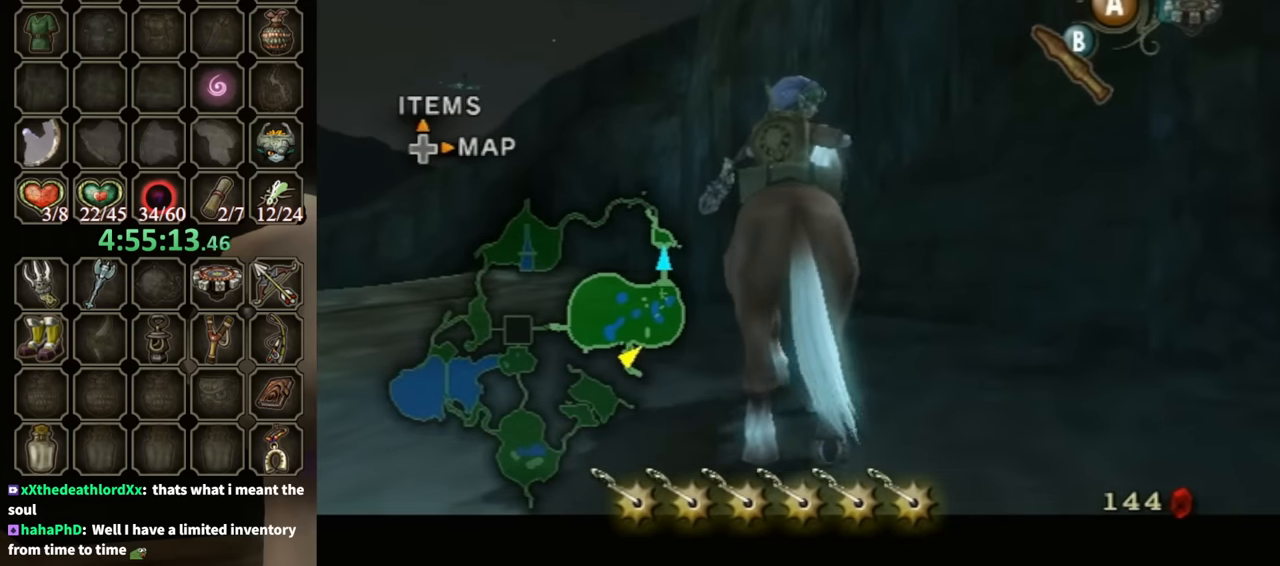
{"buttons": ["L1"], "left_stick": "down", "right_stick": "center", "events": []}
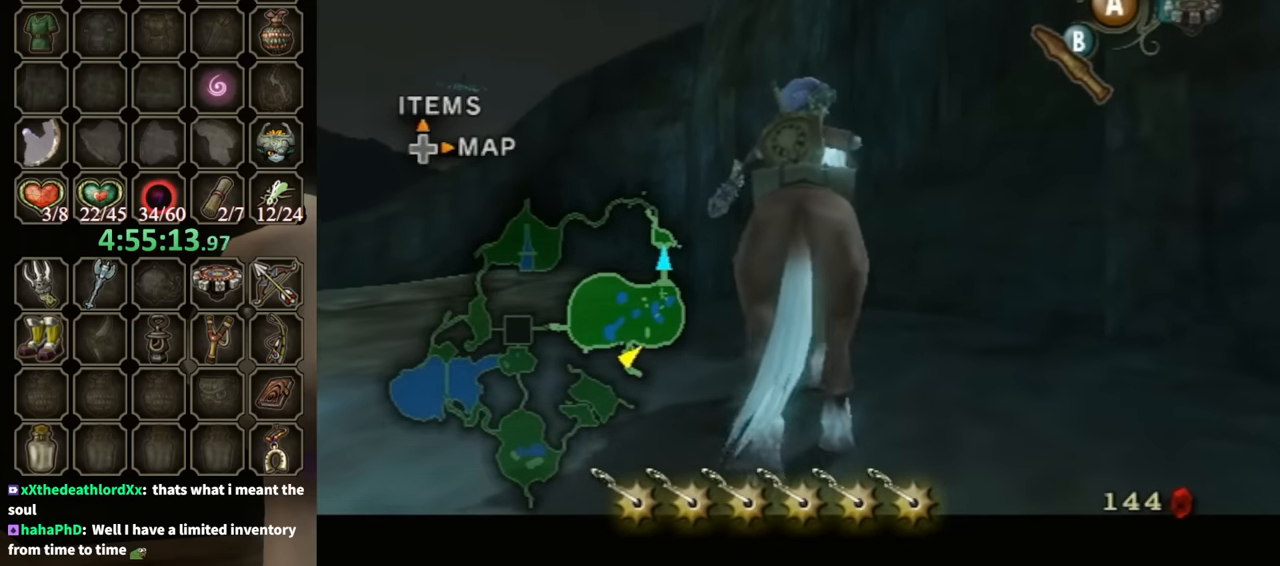
{"buttons": [], "left_stick": "up-right", "right_stick": "center", "events": [[266, "left_stick", "center"], [300, "L1", "up"], [500, "left_stick", "up-right"]]}
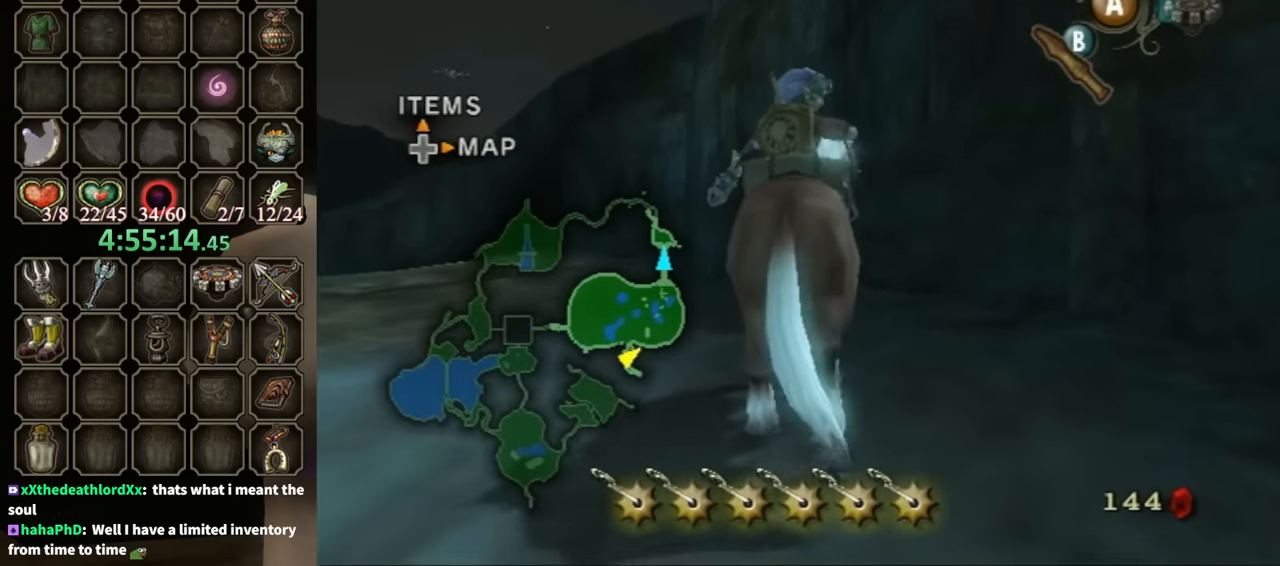
{"buttons": [], "left_stick": "right", "right_stick": "center", "events": [[133, "left_stick", "right"]]}
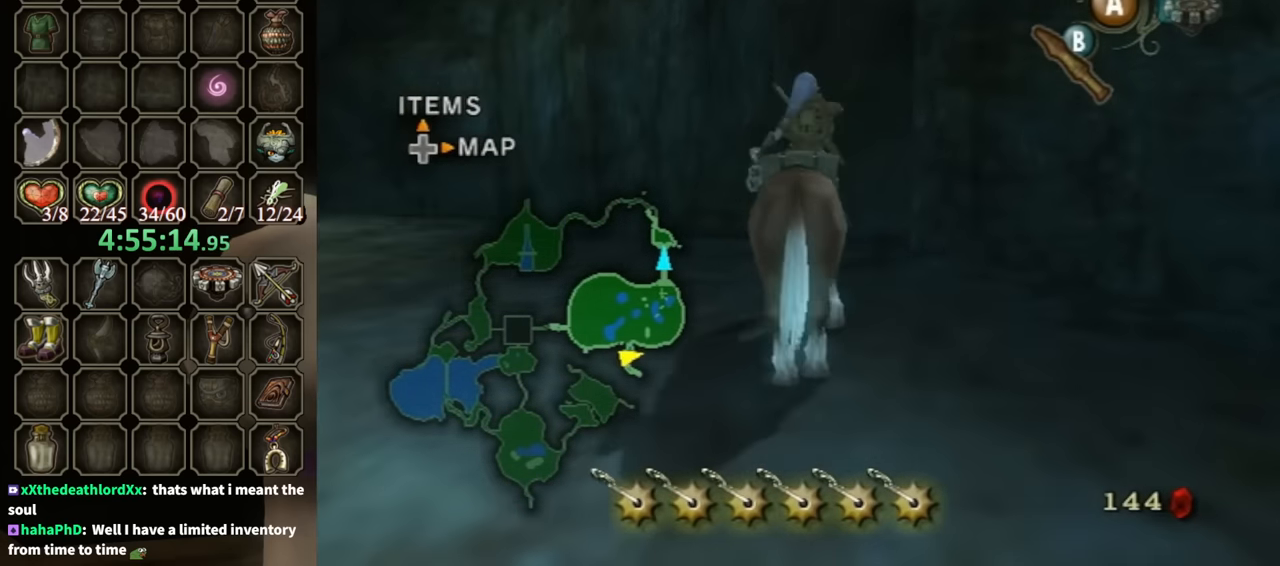
{"buttons": [], "left_stick": "up-right", "right_stick": "center", "events": [[33, "left_stick", "up-right"]]}
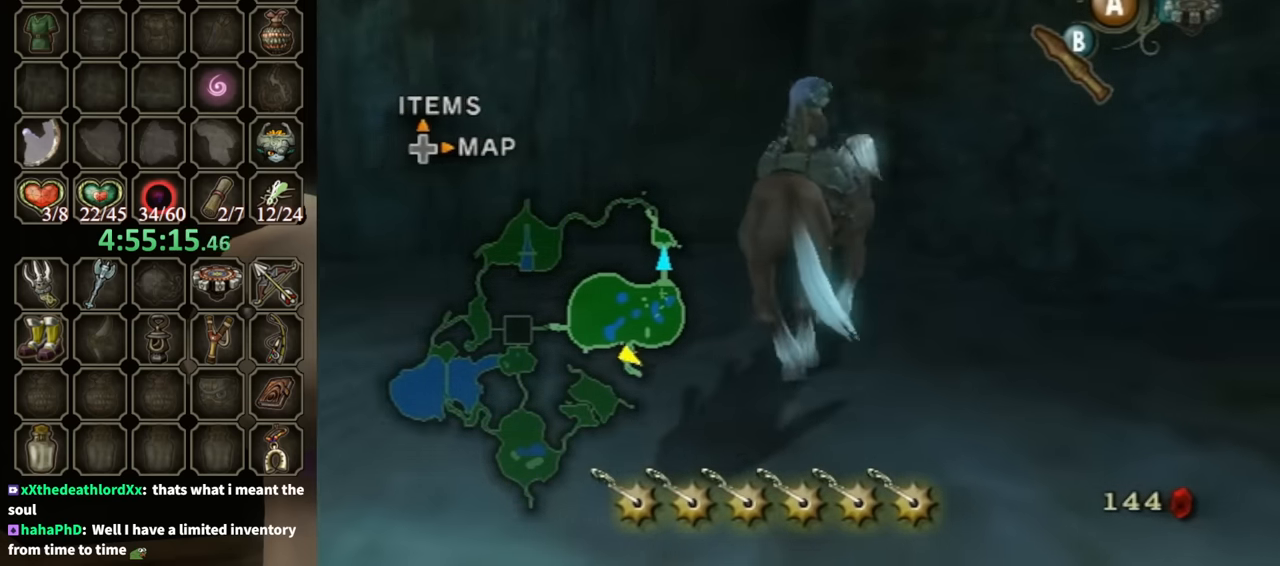
{"buttons": [], "left_stick": "up", "right_stick": "center", "events": [[366, "left_stick", "up"]]}
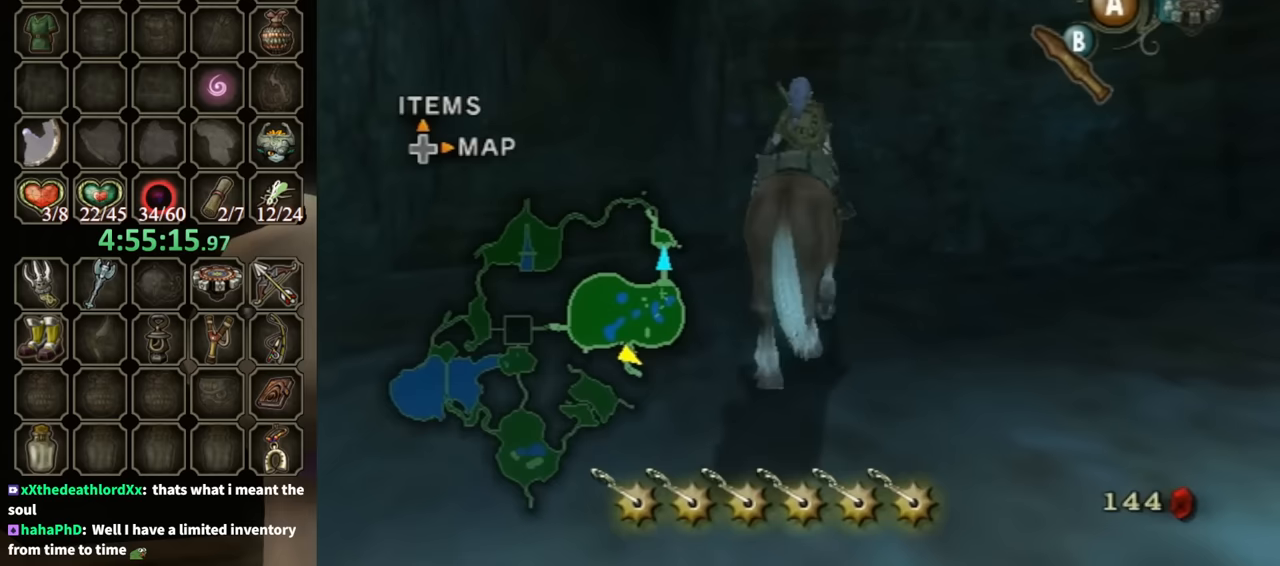
{"buttons": ["Y"], "left_stick": "center", "right_stick": "center", "events": [[300, "left_stick", "center"], [400, "Y", "down"]]}
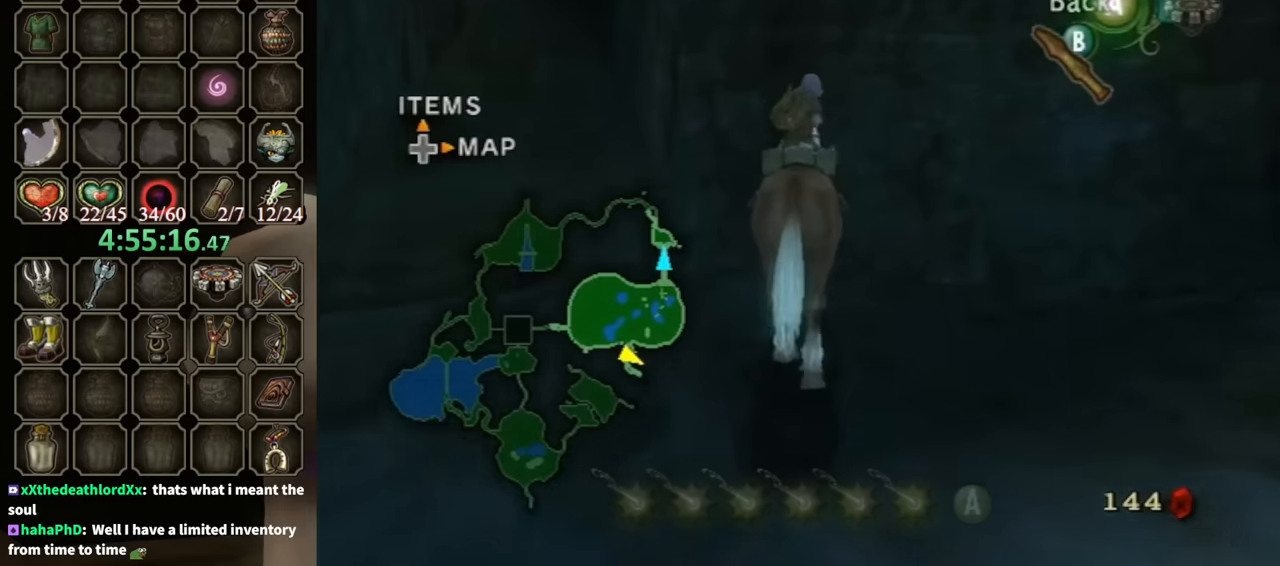
{"buttons": ["Y"], "left_stick": "center", "right_stick": "center", "events": []}